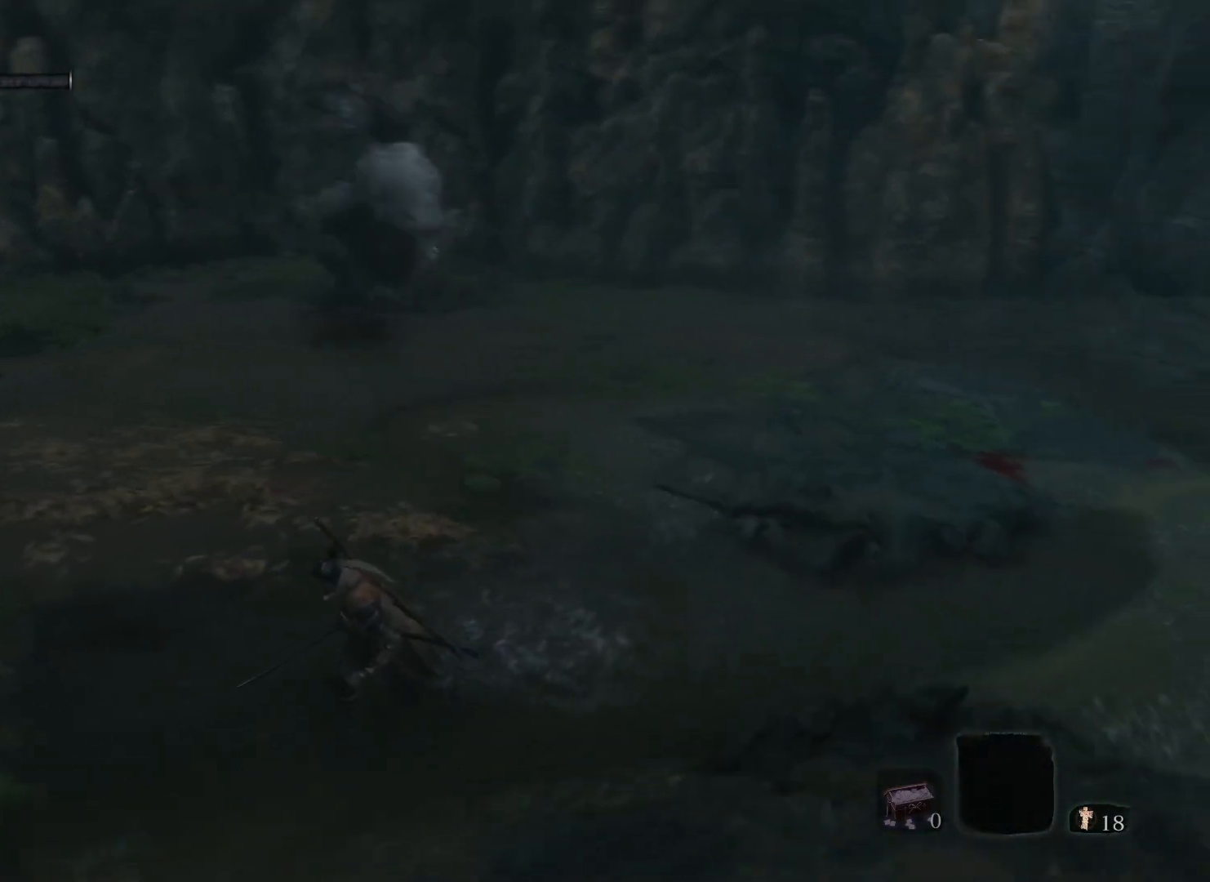
Gameplay with keyboard and mouse; each line is a JSON object with the keys and mouse buttons held at the frame after it. "events" lists presses ("down") and releases ("up") of "1", "2", "3", "4", "5", "a", "alt", "c", "caps_lock", "ctrl", "d", "e", "f", "g", "q", "r", "s", "shift", "space", "t", "tab", "v", "w", "x", "z", "mouse_left", "mouse_wheel" and "mouse_right" between this image and that frame as [ms after this image, input, new state], when the widget could be followed in between. "mouse_left", "mouse_wheel", "mouse_right" = the "left", "wheel", "right" buttons of the "mouse" list. No other keys are recorded. "wheel" means that the mouse wheel is clicked or scrolled. Not read: mouse_move.
{"keys": ["s"], "mouse": [], "events": [[67, "s", "up"], [117, "s", "down"], [333, "a", "up"]]}
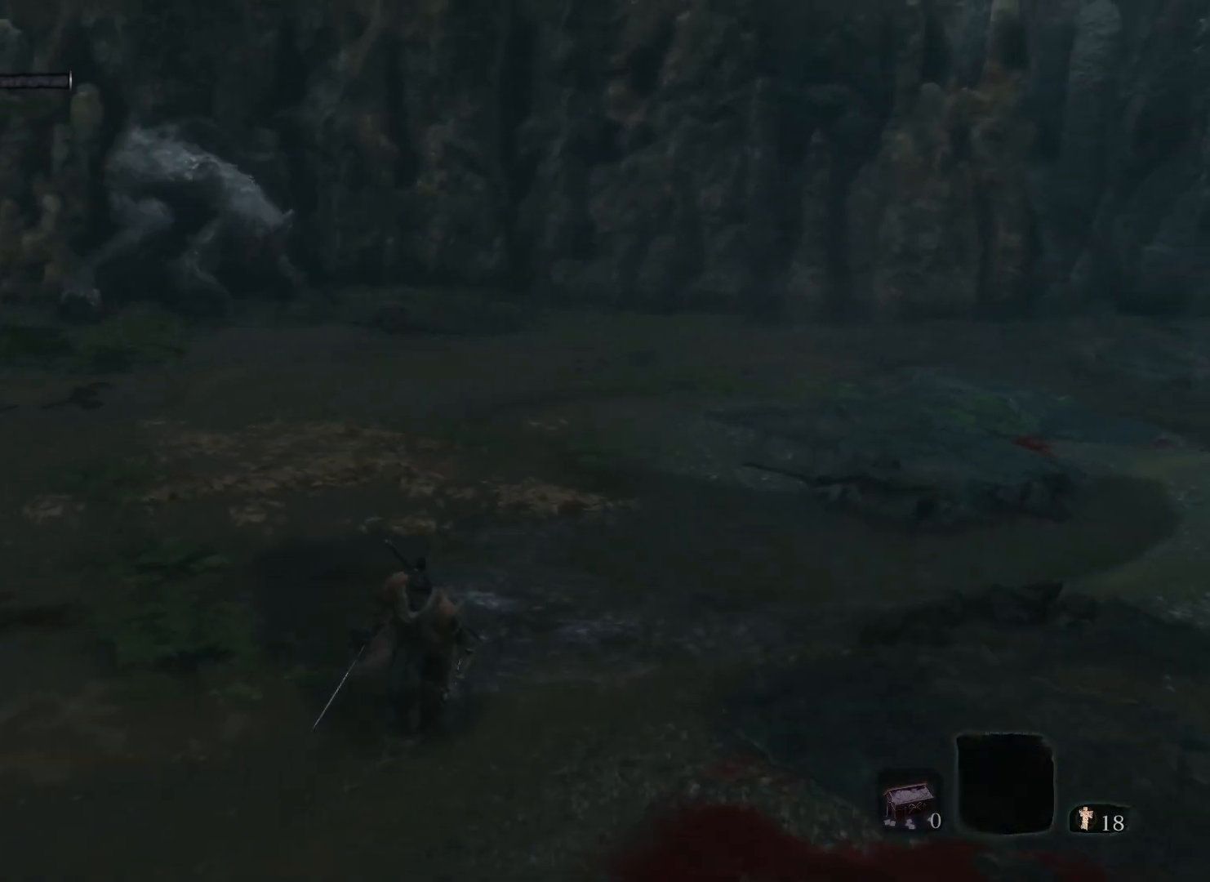
{"keys": ["d", "s"], "mouse": [], "events": [[400, "d", "down"]]}
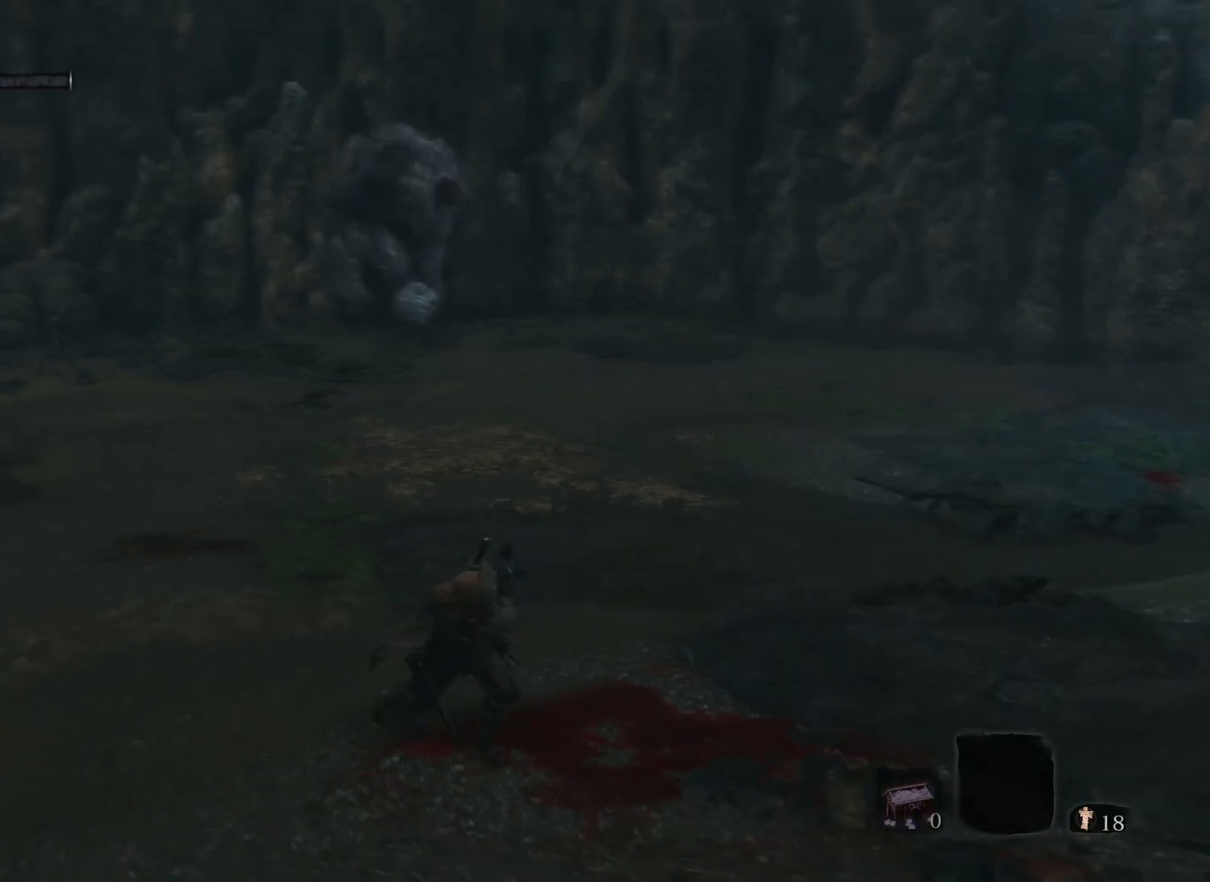
{"keys": ["w"], "mouse": [], "events": [[33, "s", "up"], [233, "w", "down"], [367, "d", "up"]]}
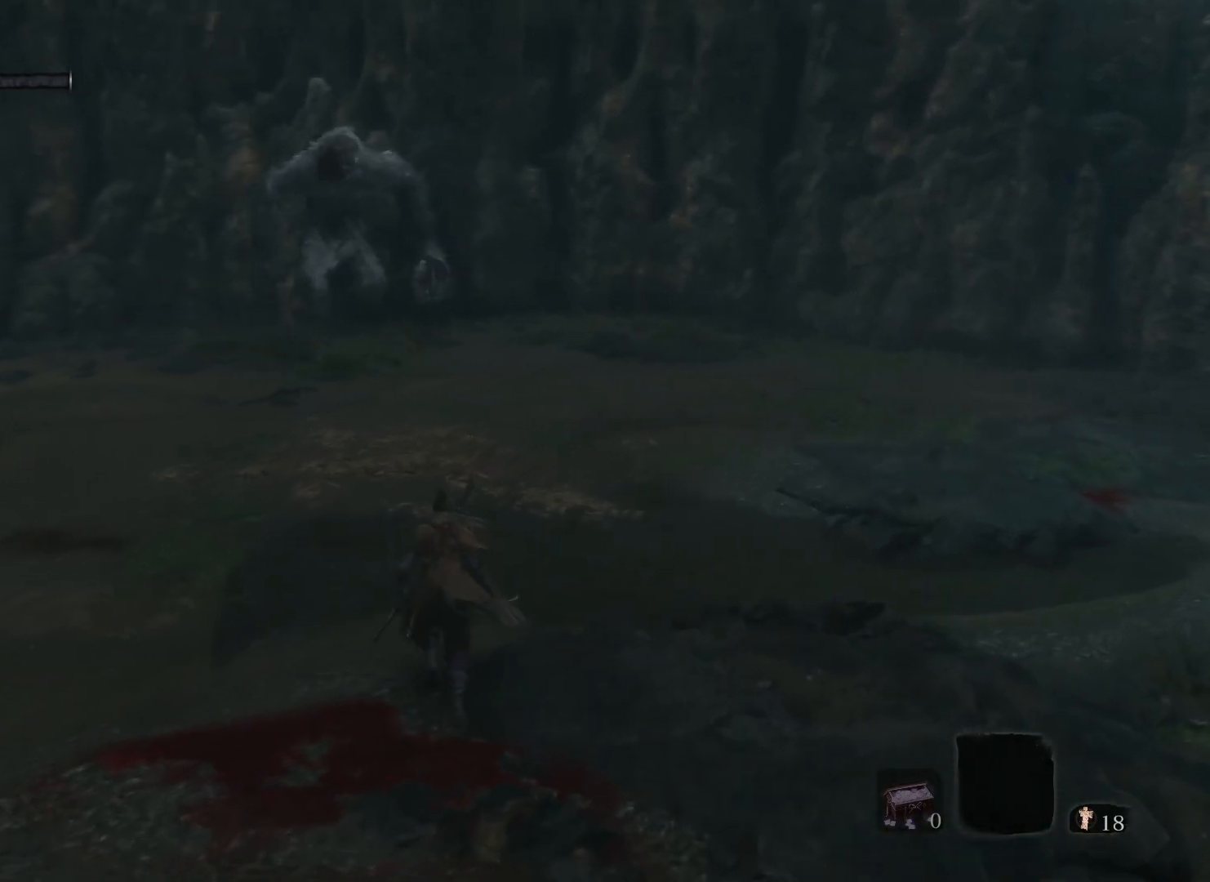
{"keys": ["a"], "mouse": [], "events": [[300, "a", "down"], [350, "w", "up"]]}
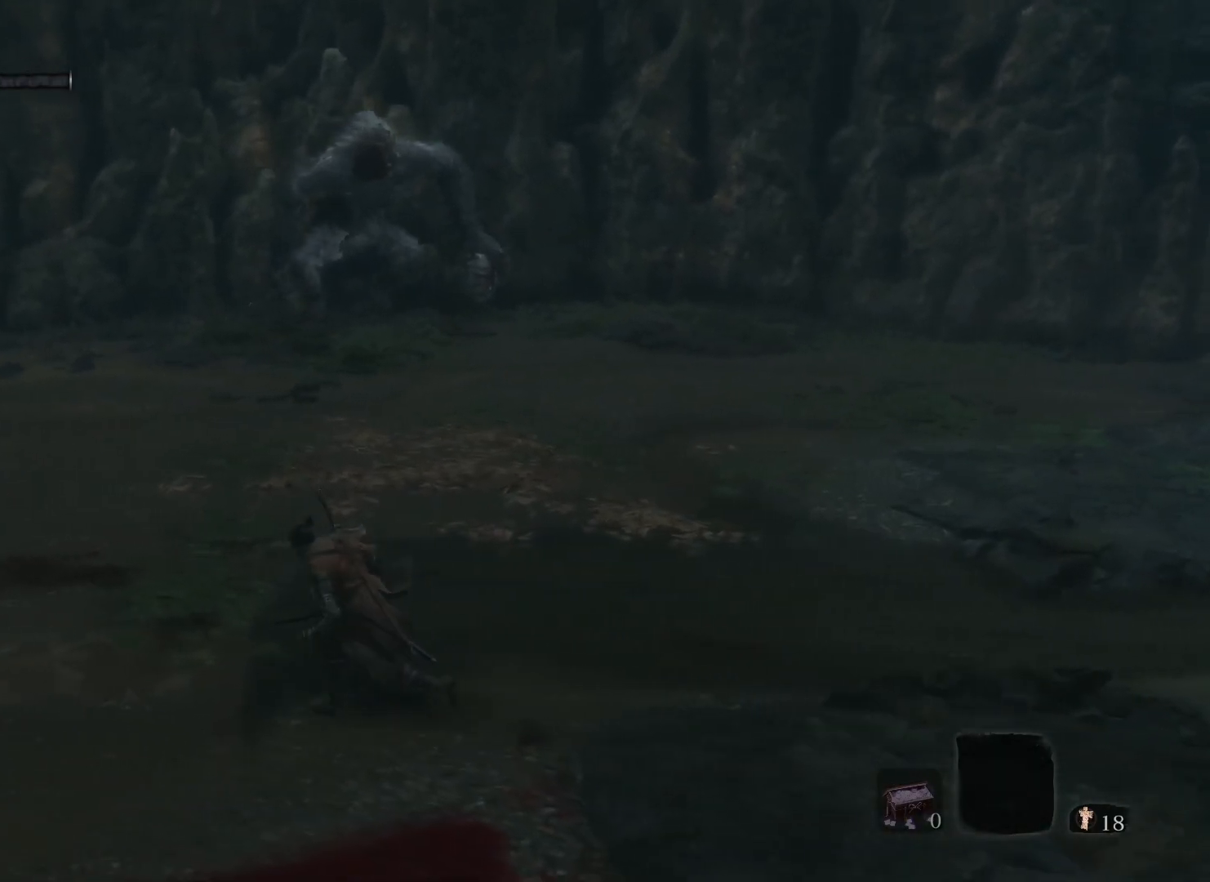
{"keys": ["w"], "mouse": [], "events": [[117, "w", "down"], [250, "a", "up"]]}
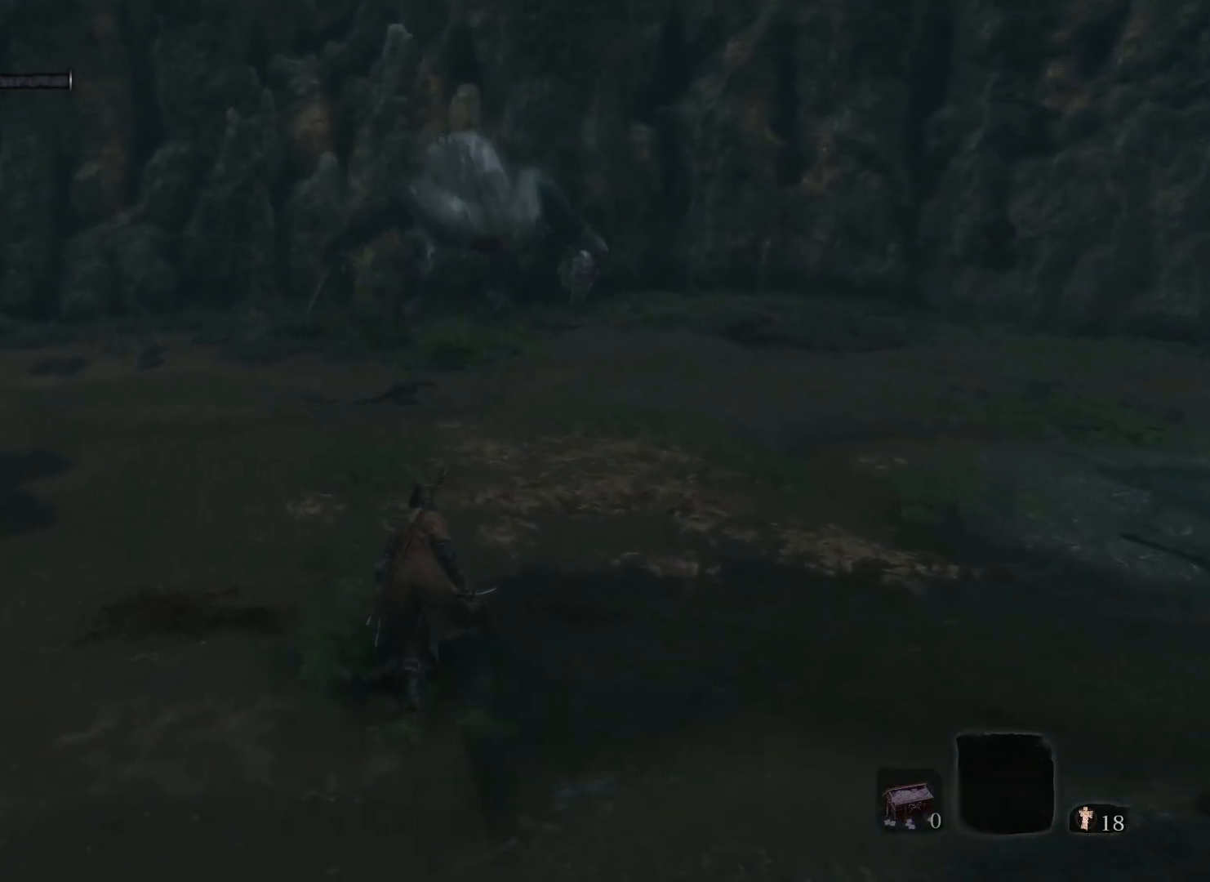
{"keys": ["d", "w"], "mouse": [], "events": [[133, "d", "down"]]}
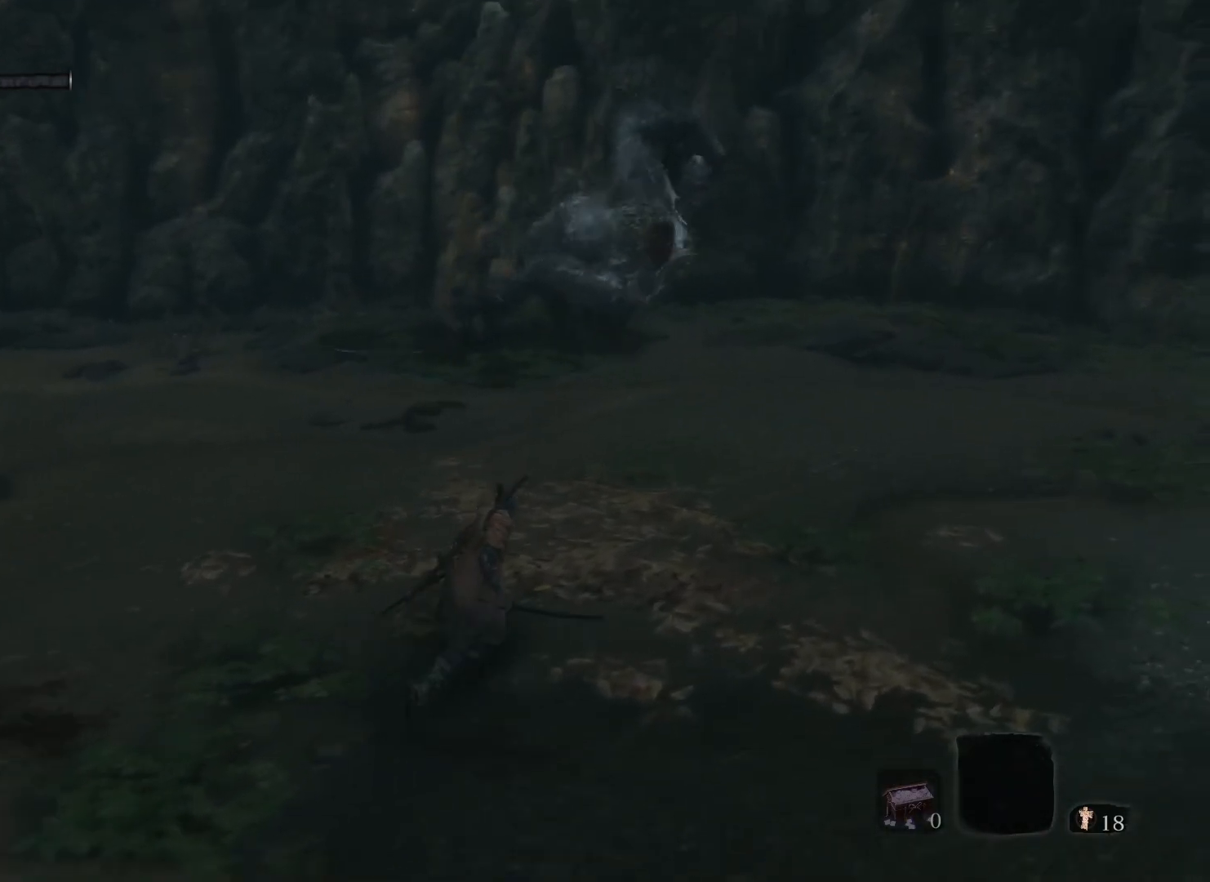
{"keys": ["d", "w"], "mouse": [], "events": []}
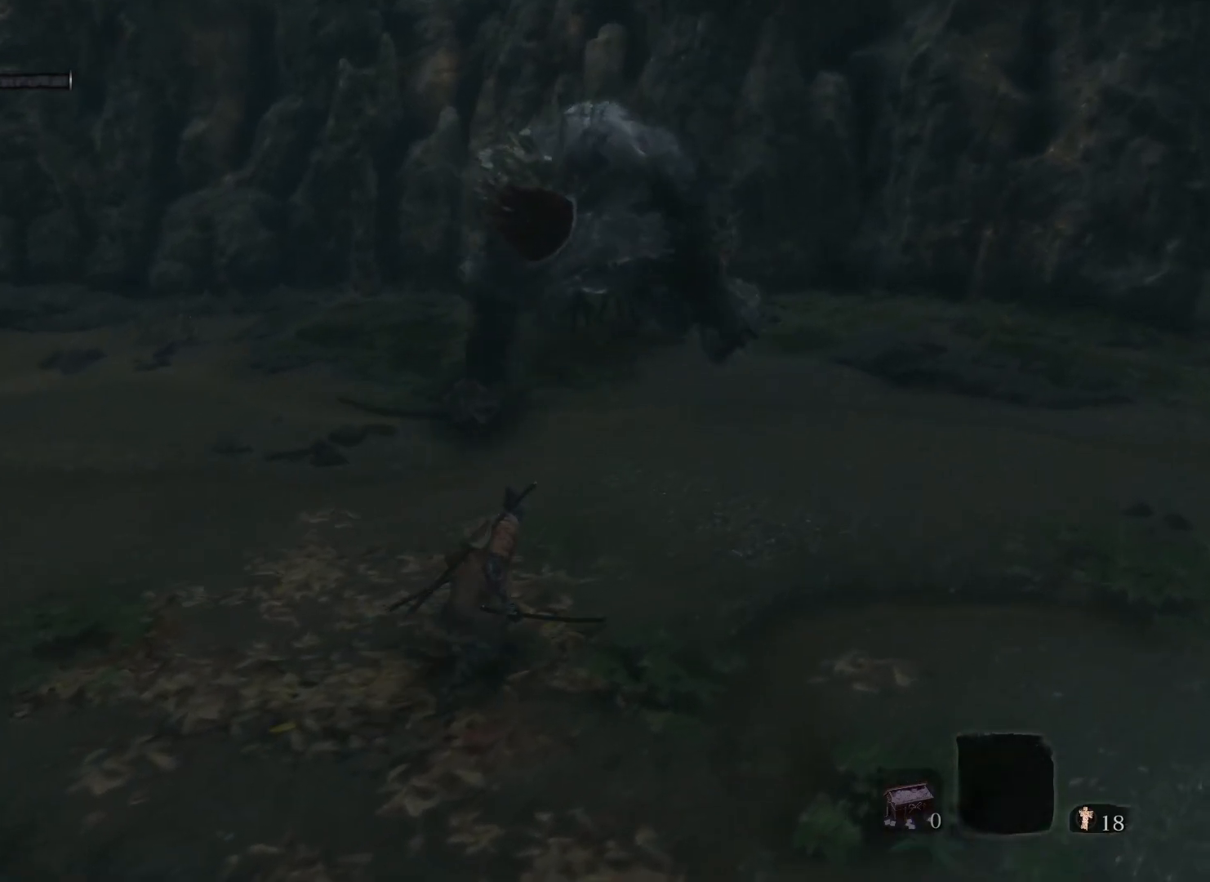
{"keys": ["d", "w"], "mouse": ["left"], "events": [[500, "mouse_left", "down"]]}
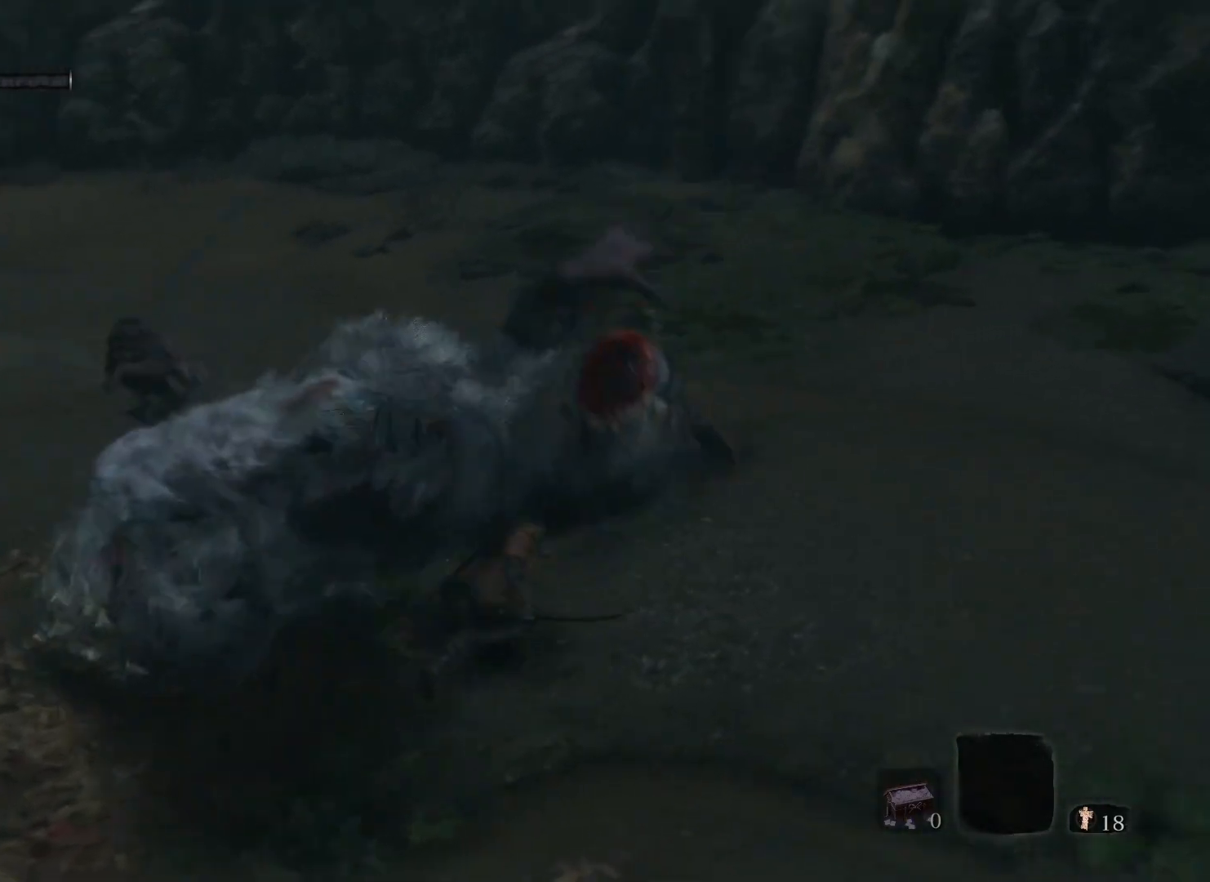
{"keys": ["w"], "mouse": ["left"], "events": [[217, "d", "up"]]}
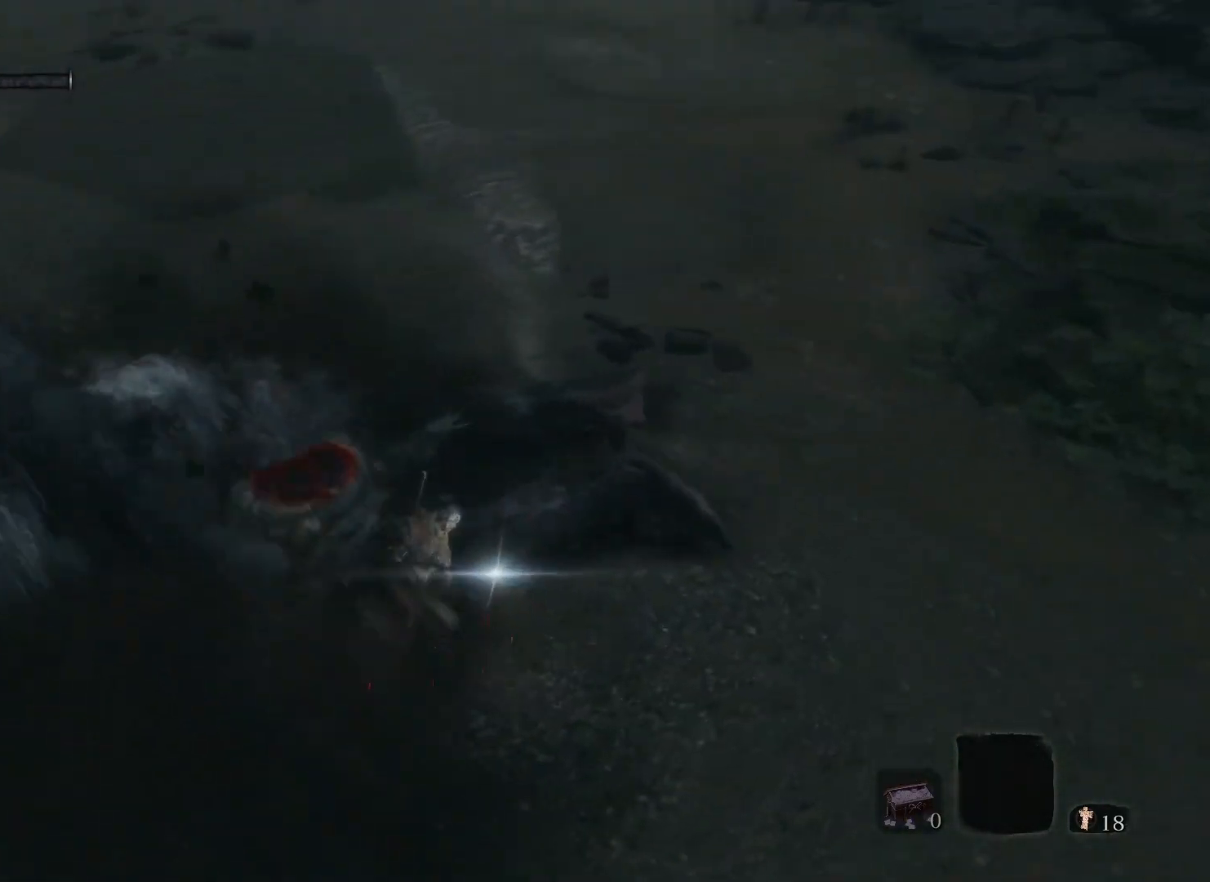
{"keys": ["w"], "mouse": [], "events": [[483, "mouse_left", "up"]]}
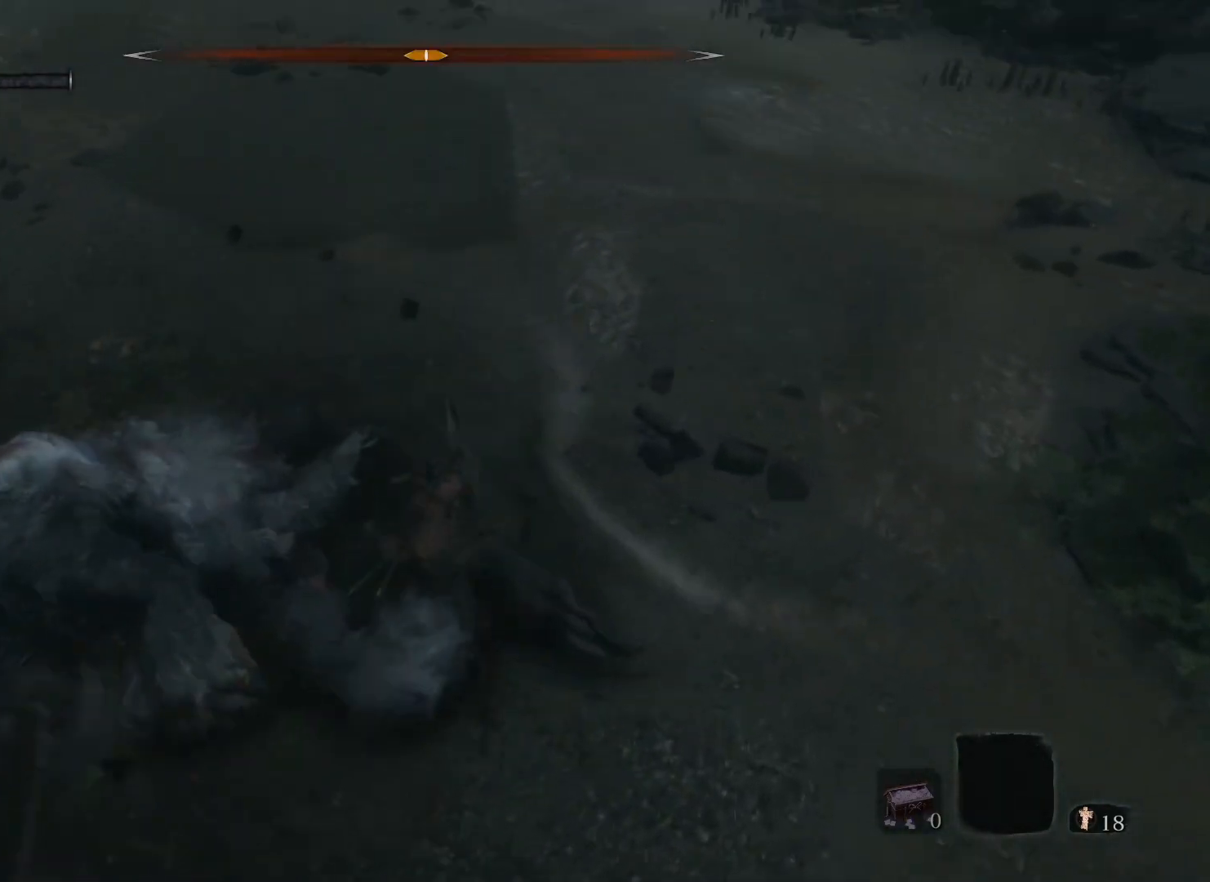
{"keys": ["d", "w"], "mouse": [], "events": [[33, "d", "down"]]}
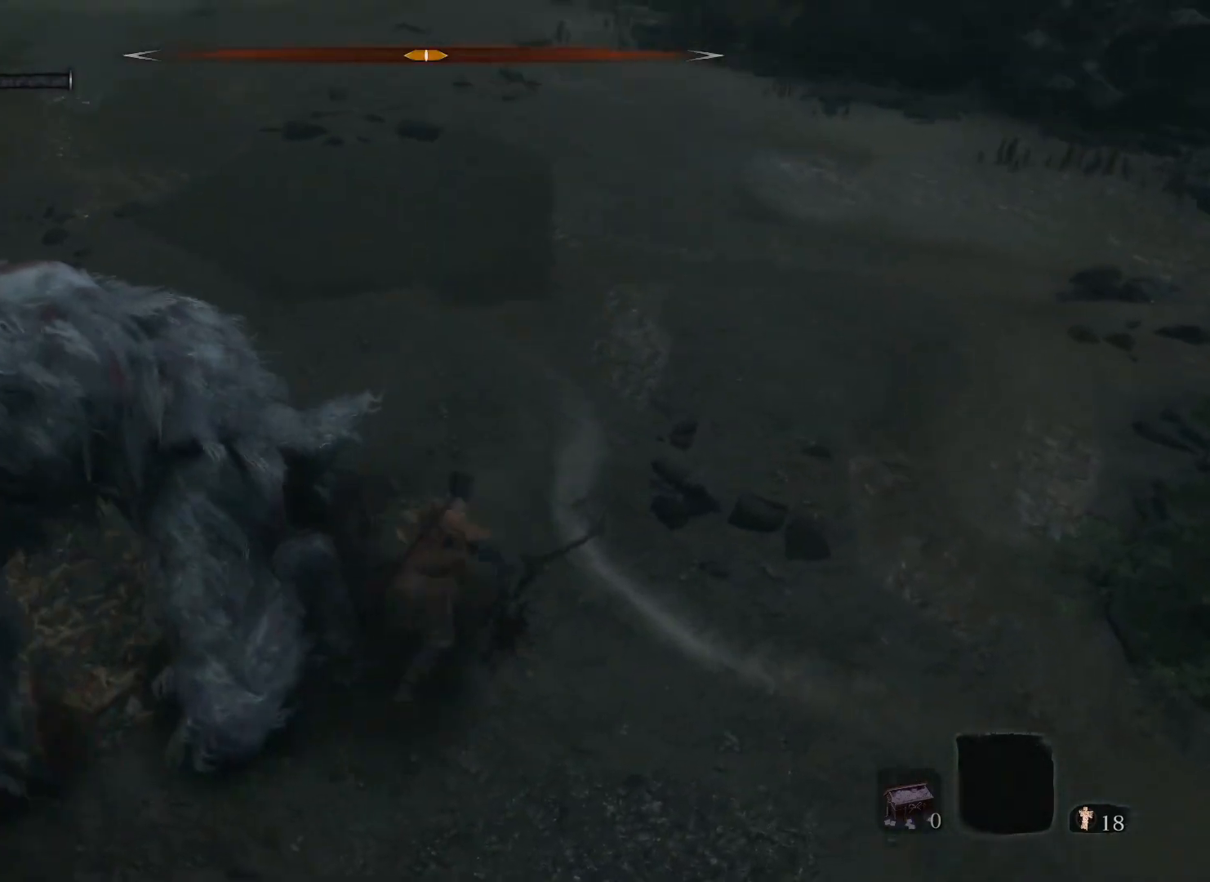
{"keys": ["d", "w"], "mouse": [], "events": []}
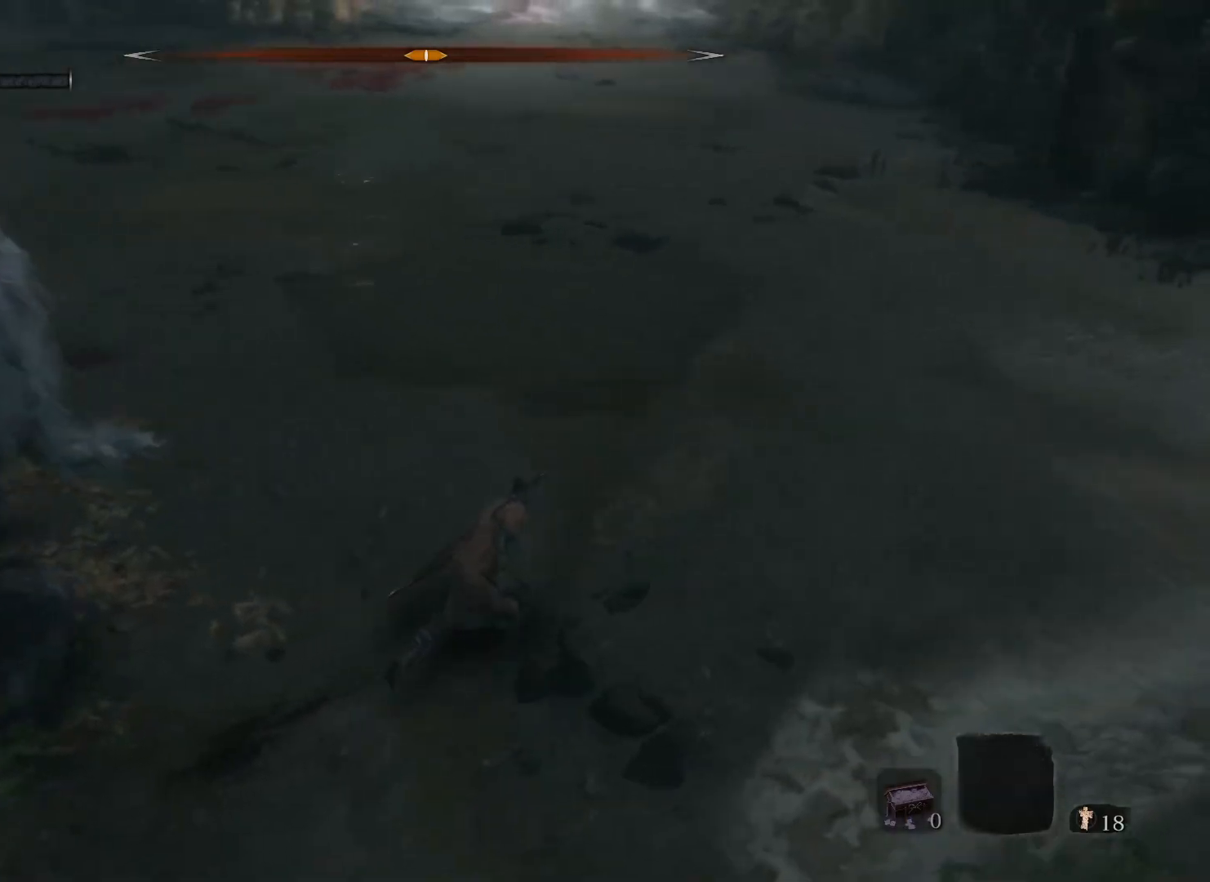
{"keys": ["d", "w"], "mouse": [], "events": []}
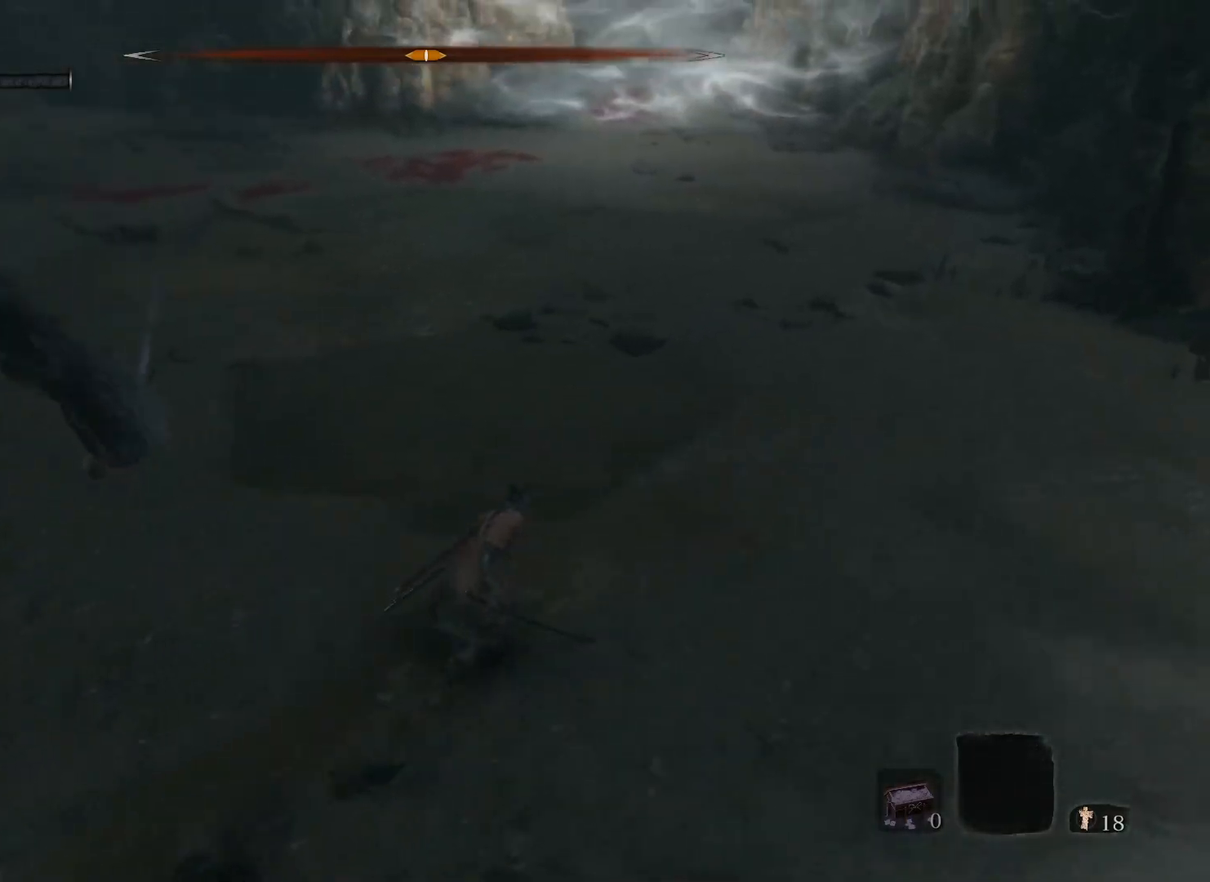
{"keys": ["d", "w"], "mouse": [], "events": []}
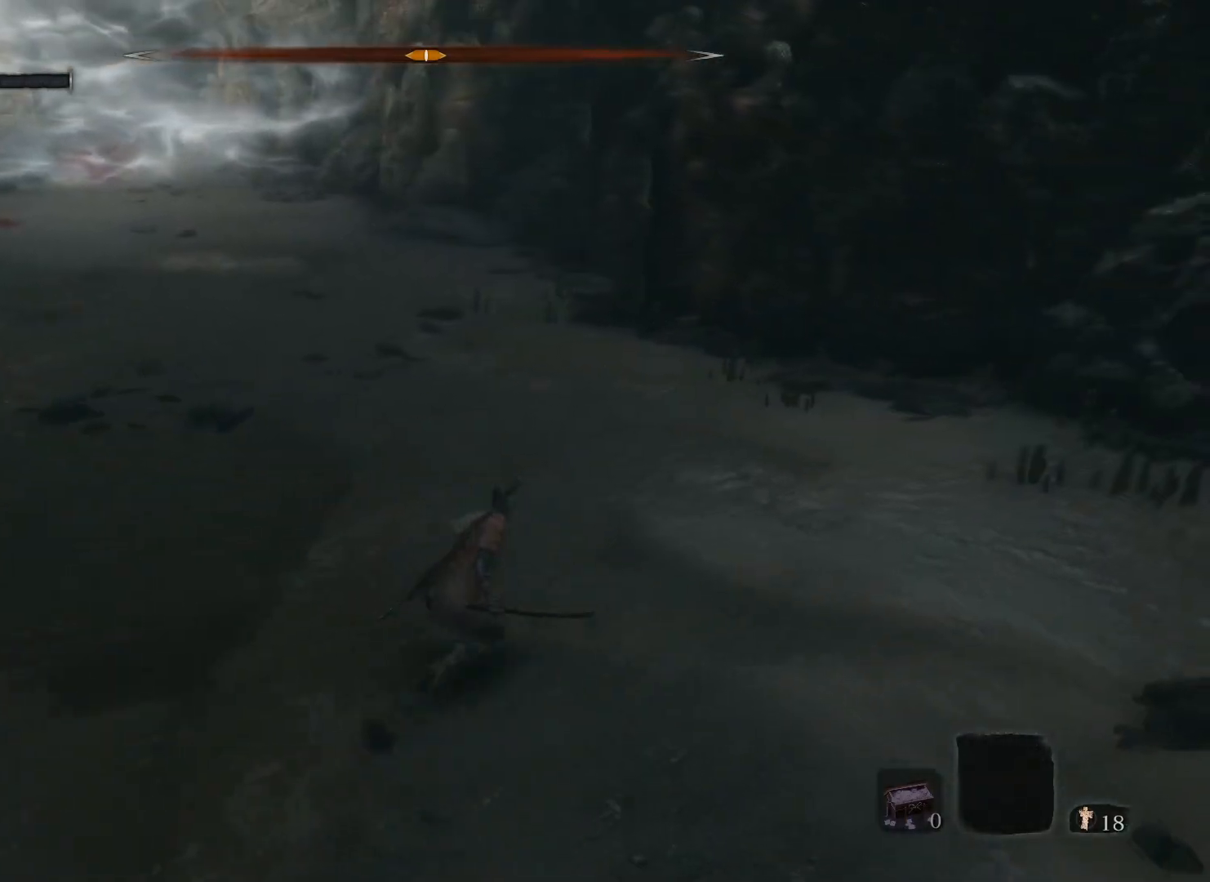
{"keys": ["d", "w"], "mouse": [], "events": []}
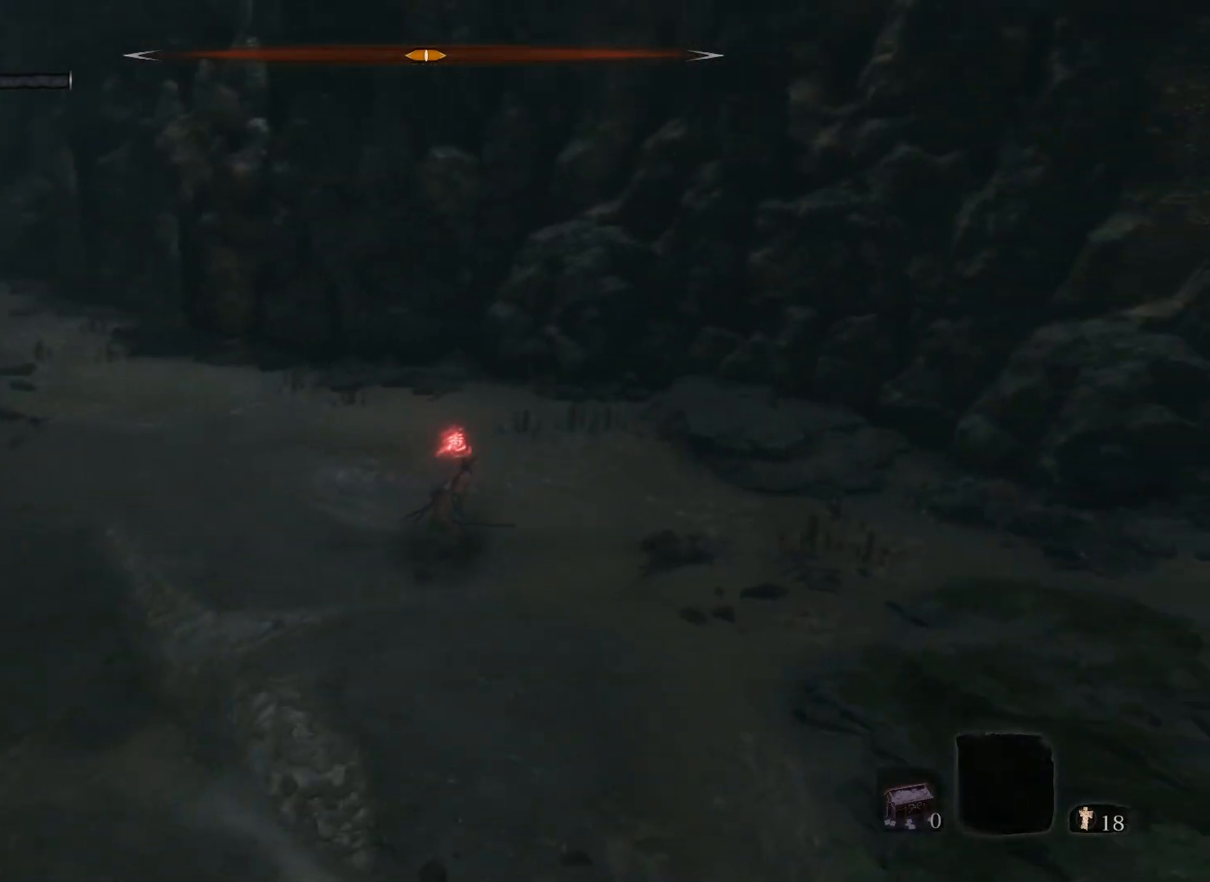
{"keys": ["d", "w"], "mouse": [], "events": []}
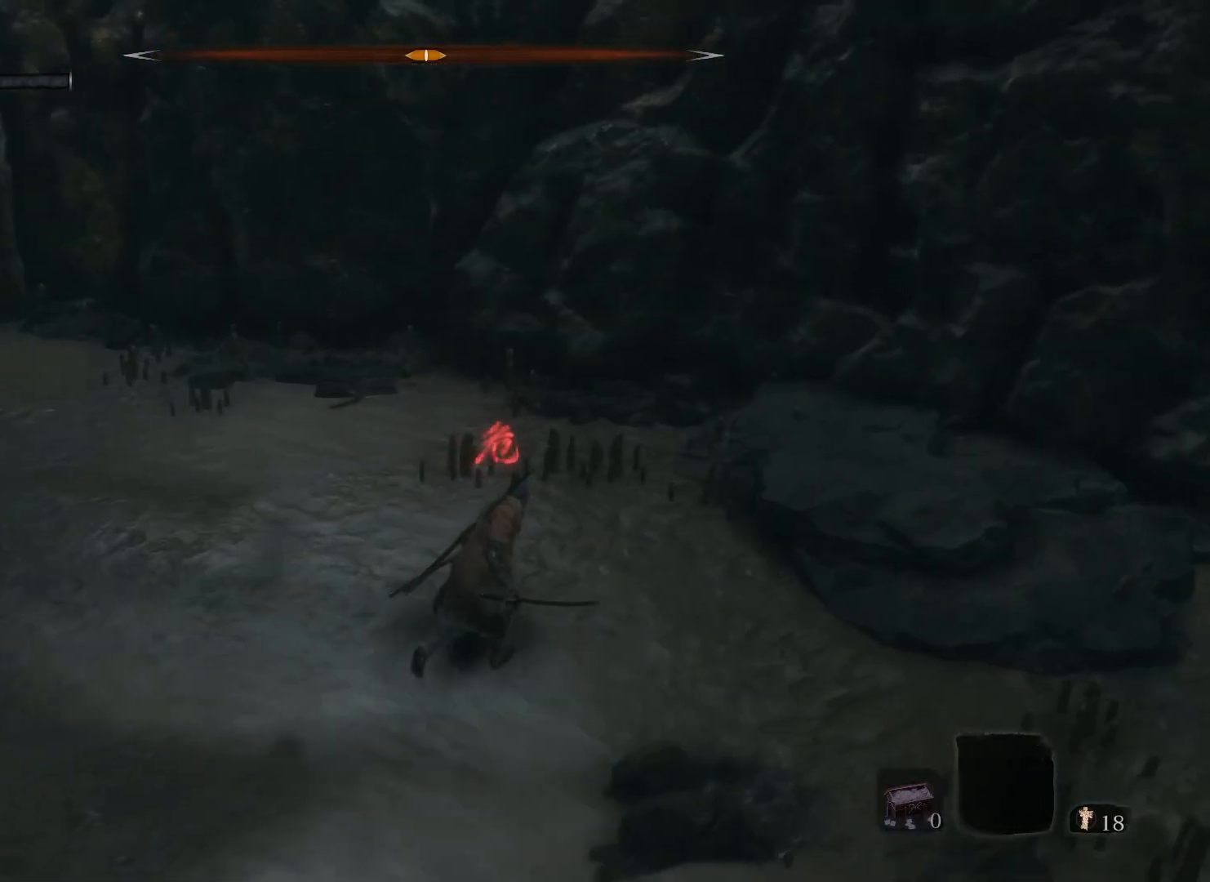
{"keys": ["d"], "mouse": [], "events": [[267, "w", "up"]]}
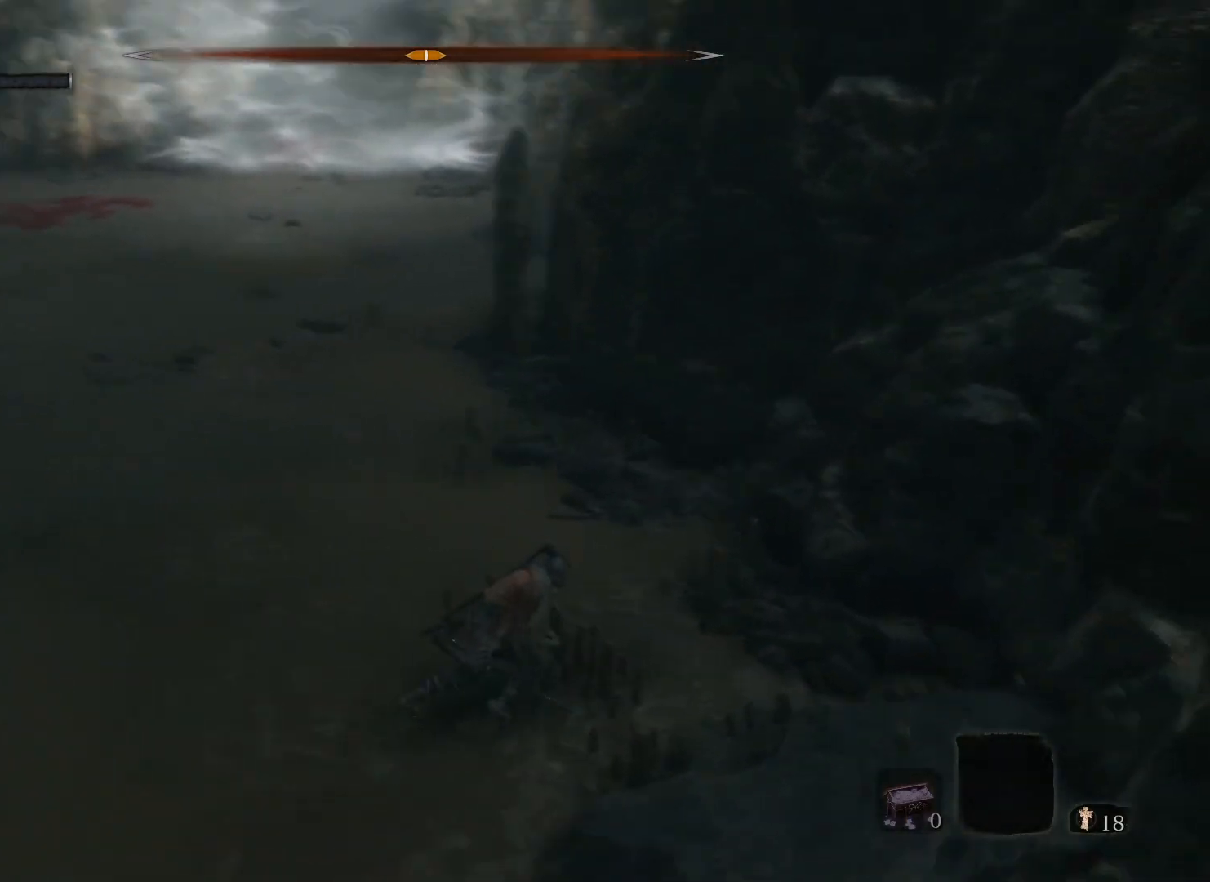
{"keys": ["d"], "mouse": [], "events": [[133, "s", "down"], [283, "s", "up"]]}
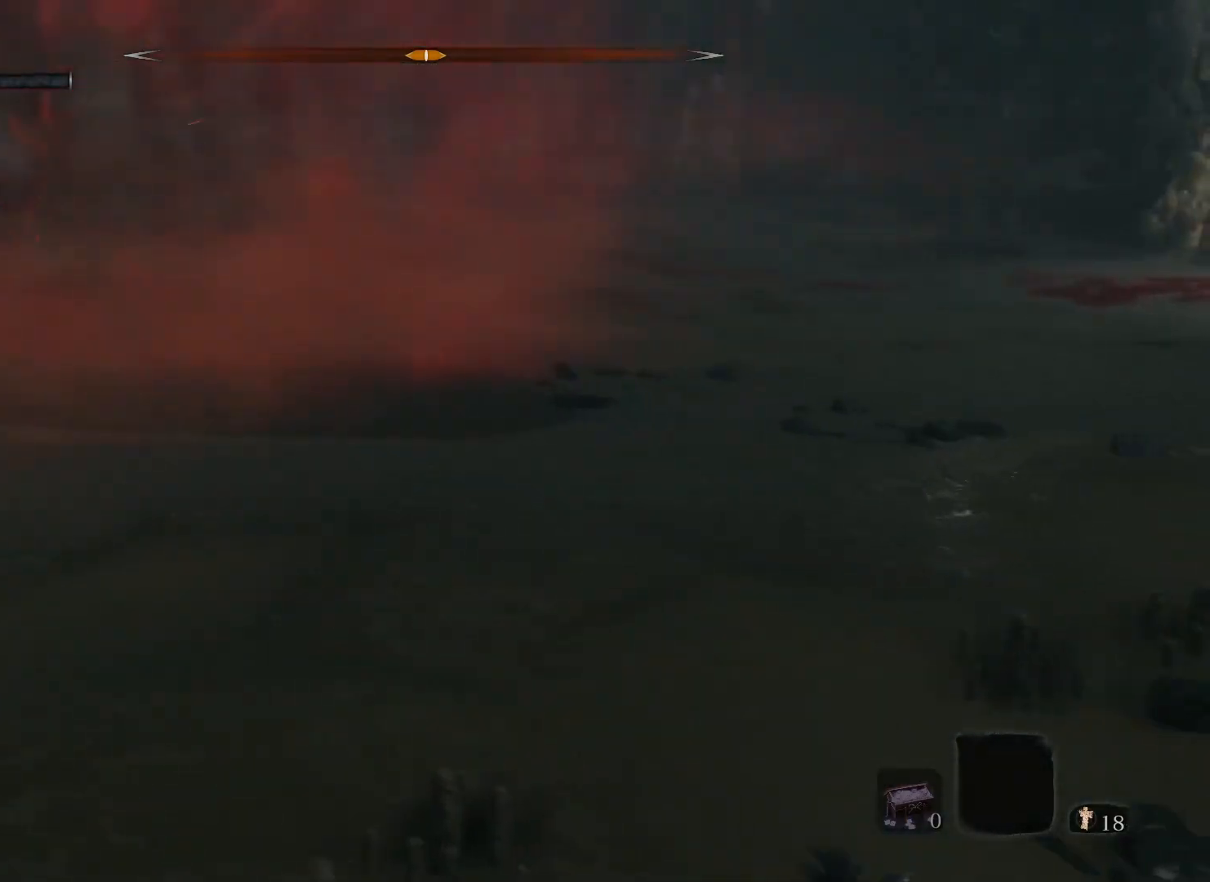
{"keys": [], "mouse": [], "events": [[17, "d", "up"]]}
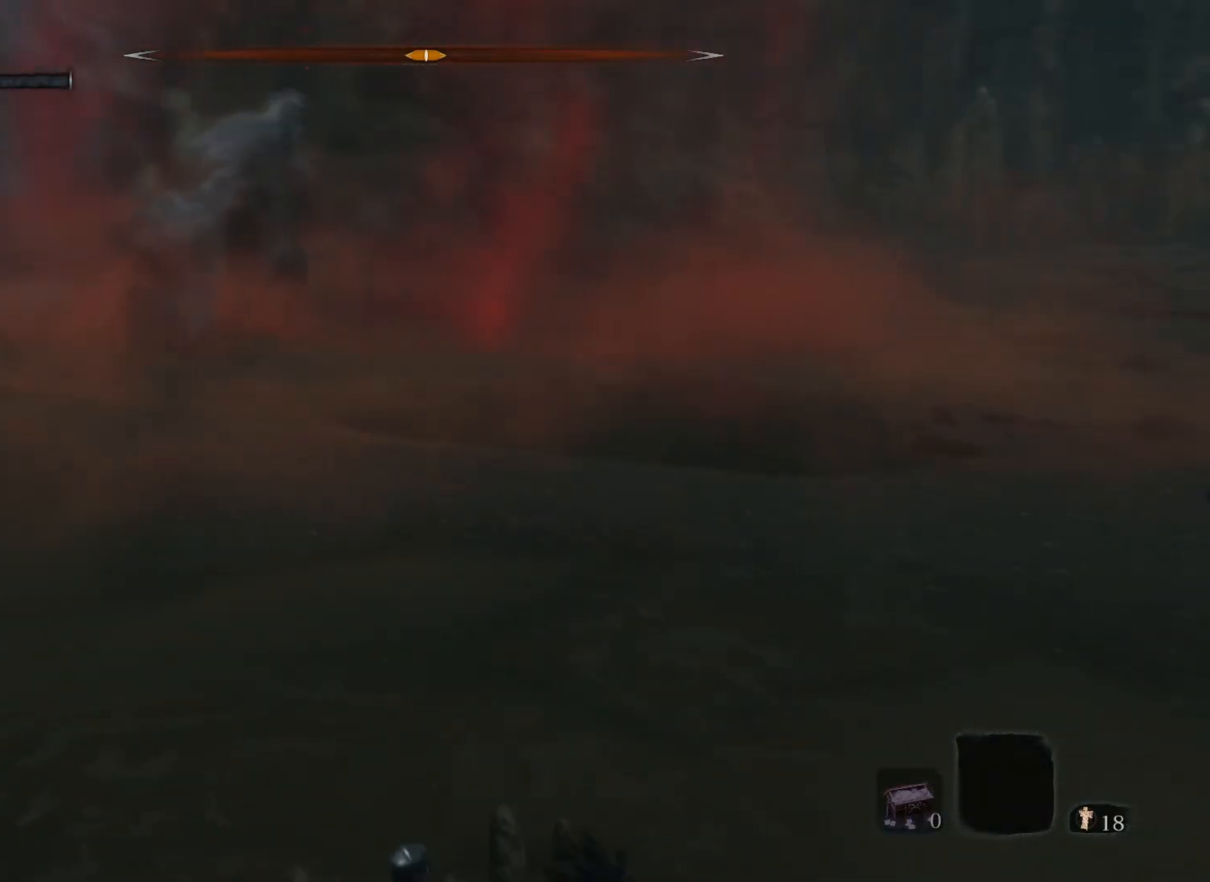
{"keys": [], "mouse": [], "events": []}
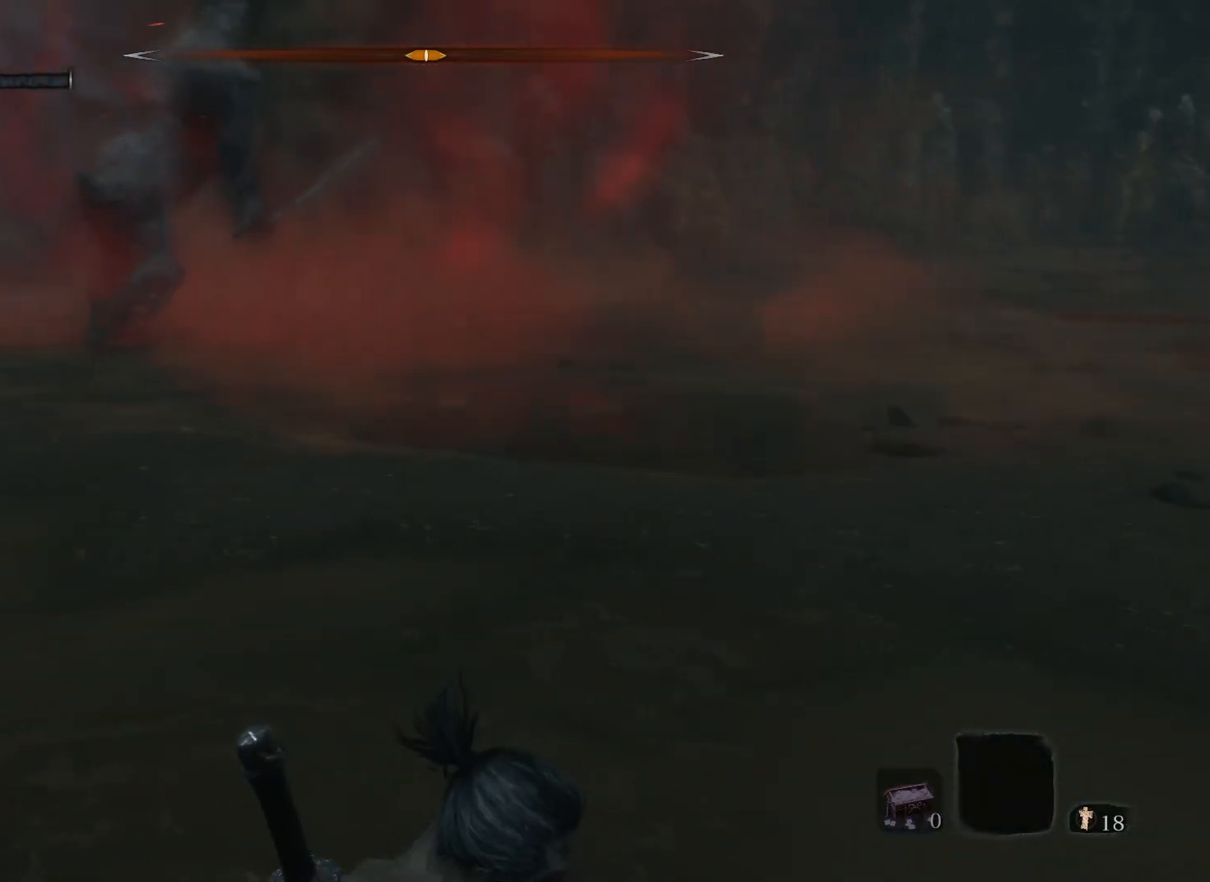
{"keys": [], "mouse": [], "events": []}
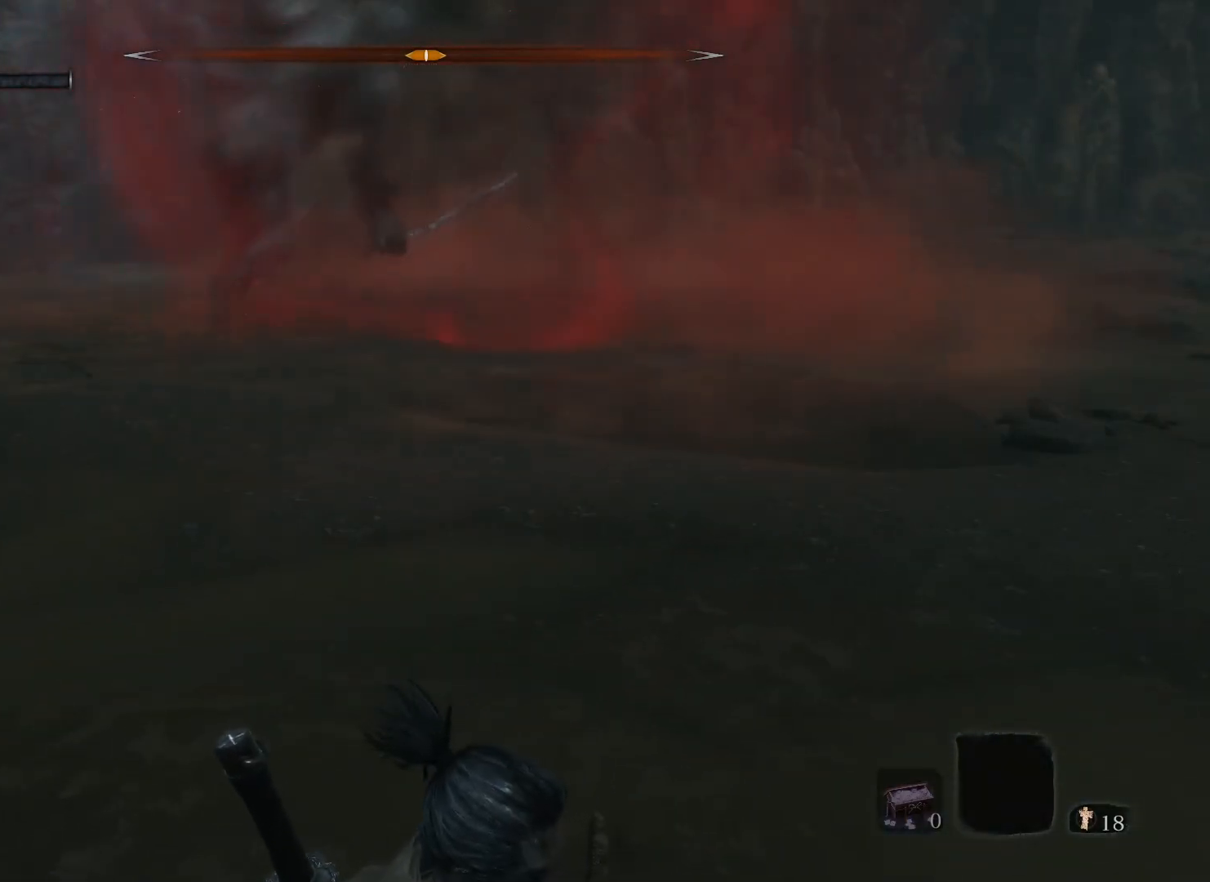
{"keys": [], "mouse": [], "events": []}
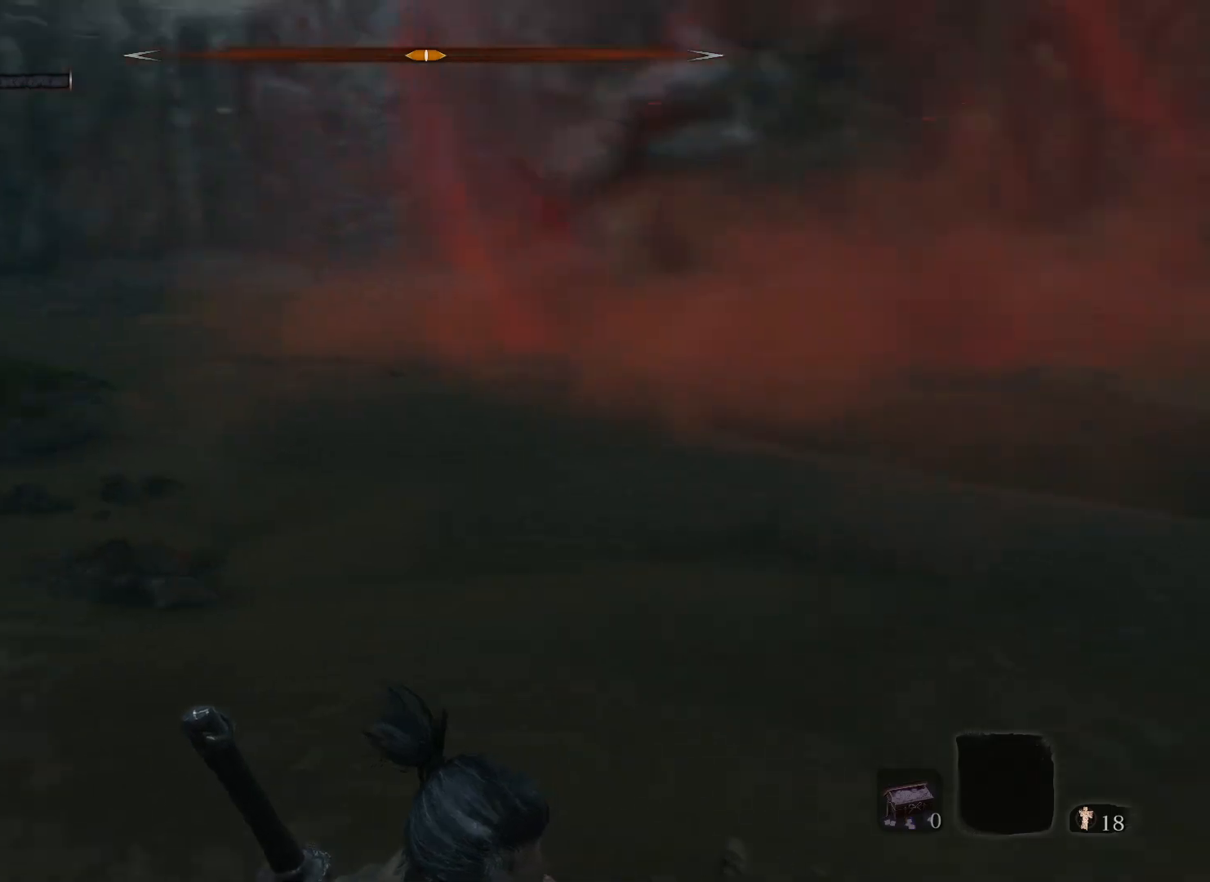
{"keys": [], "mouse": [], "events": []}
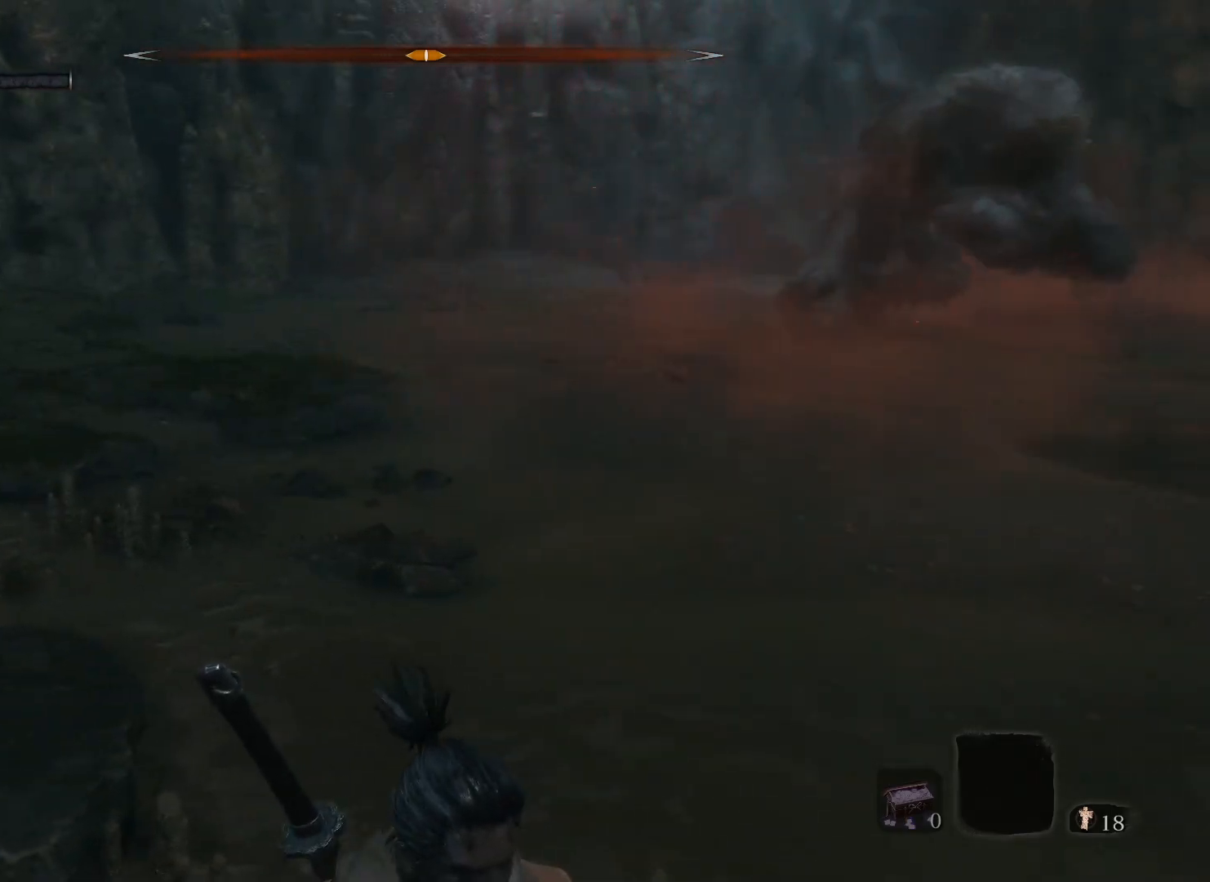
{"keys": ["w"], "mouse": [], "events": [[83, "w", "down"], [150, "d", "down"], [417, "d", "up"]]}
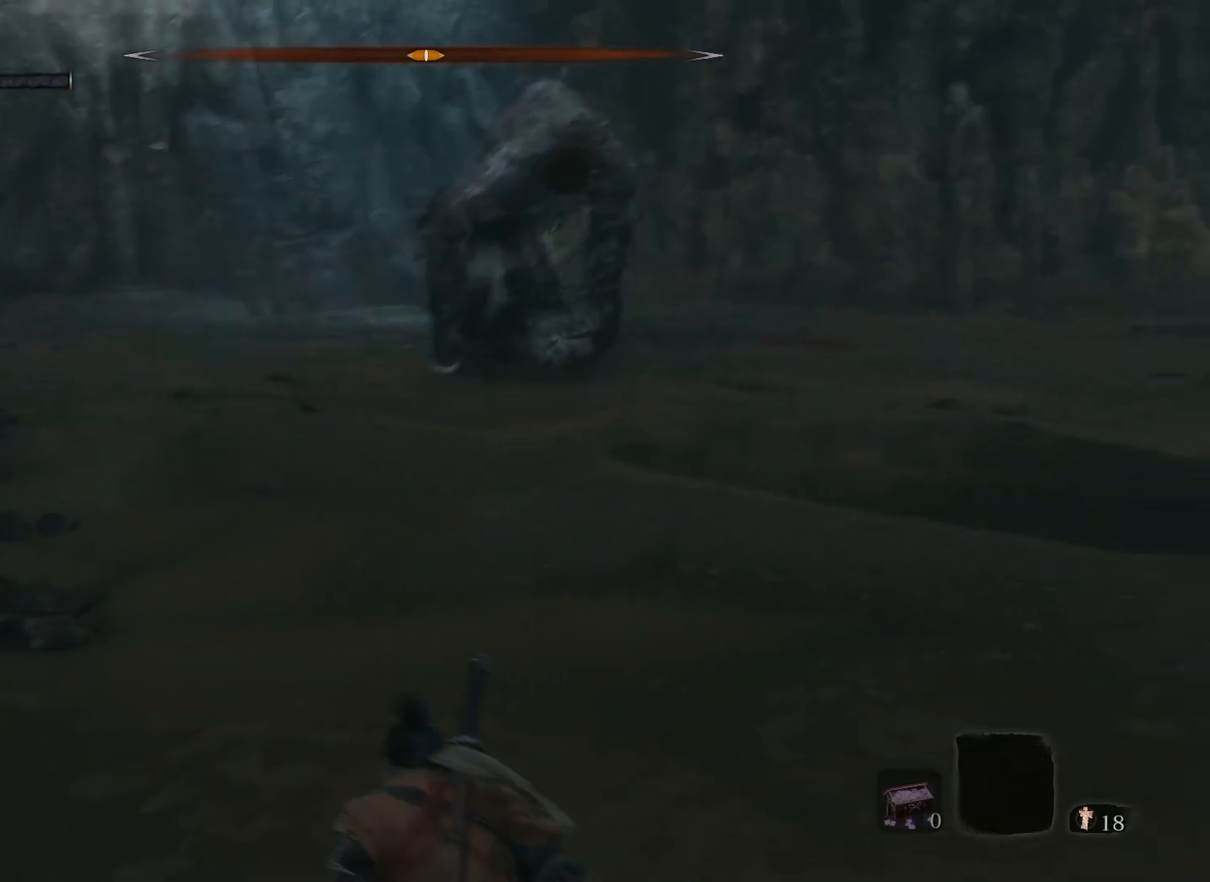
{"keys": ["a", "w"], "mouse": [], "events": [[250, "a", "down"]]}
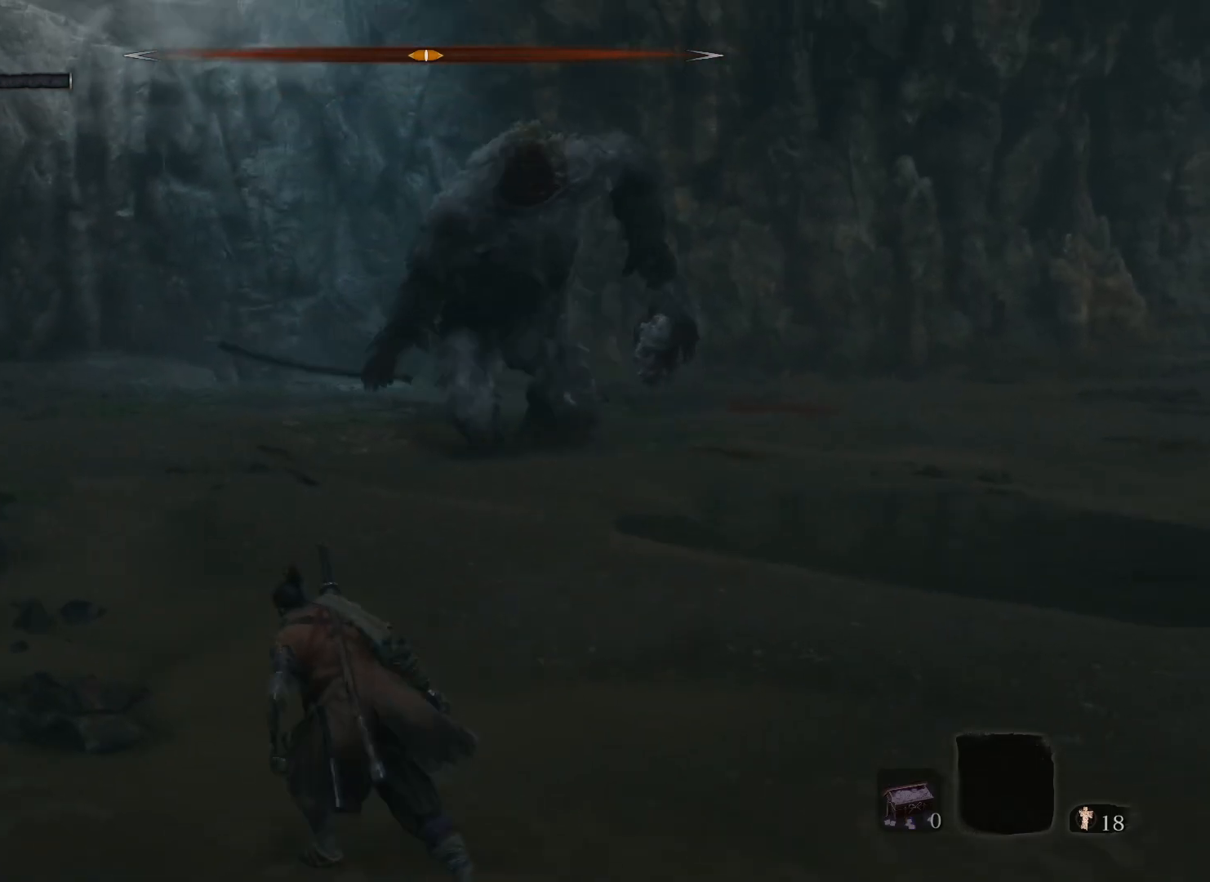
{"keys": ["a", "s"], "mouse": [], "events": [[317, "w", "up"], [500, "s", "down"]]}
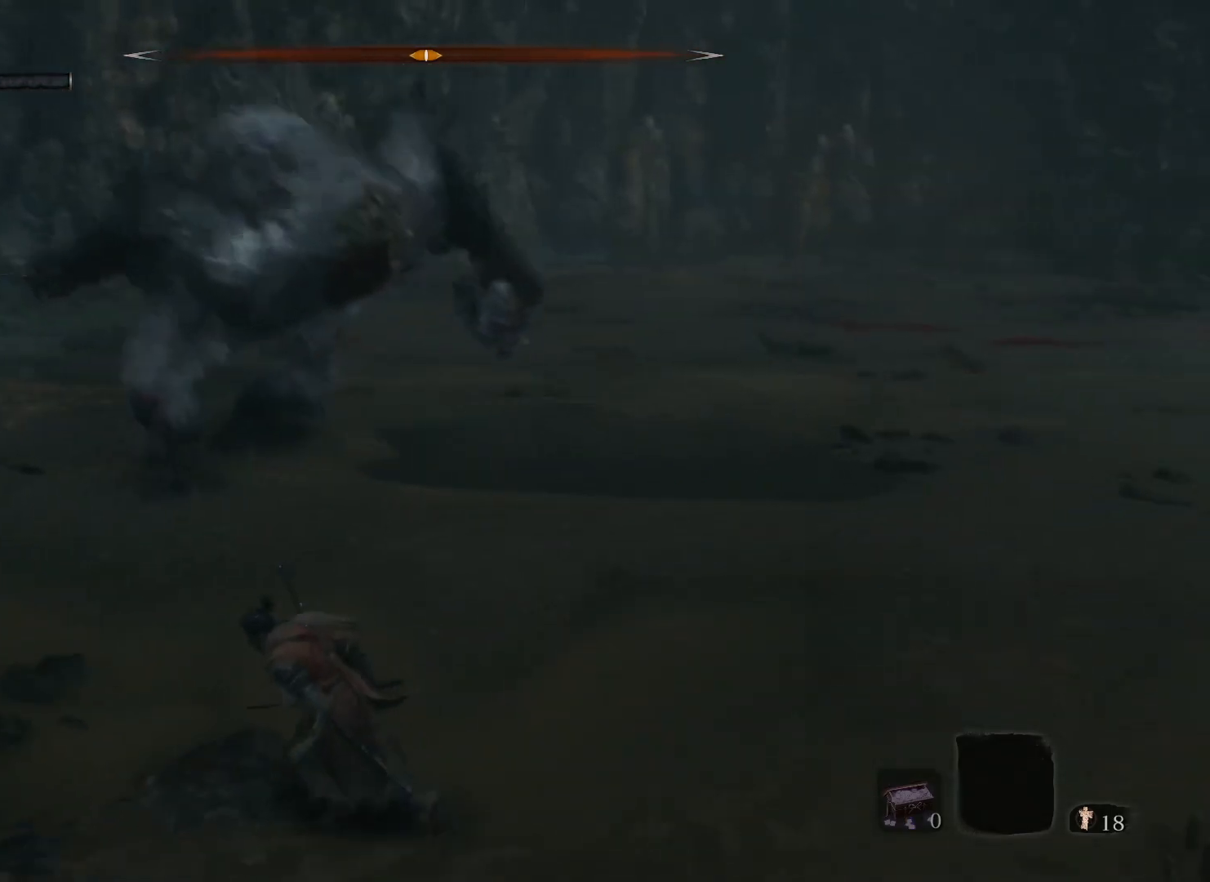
{"keys": ["a", "s"], "mouse": [], "events": []}
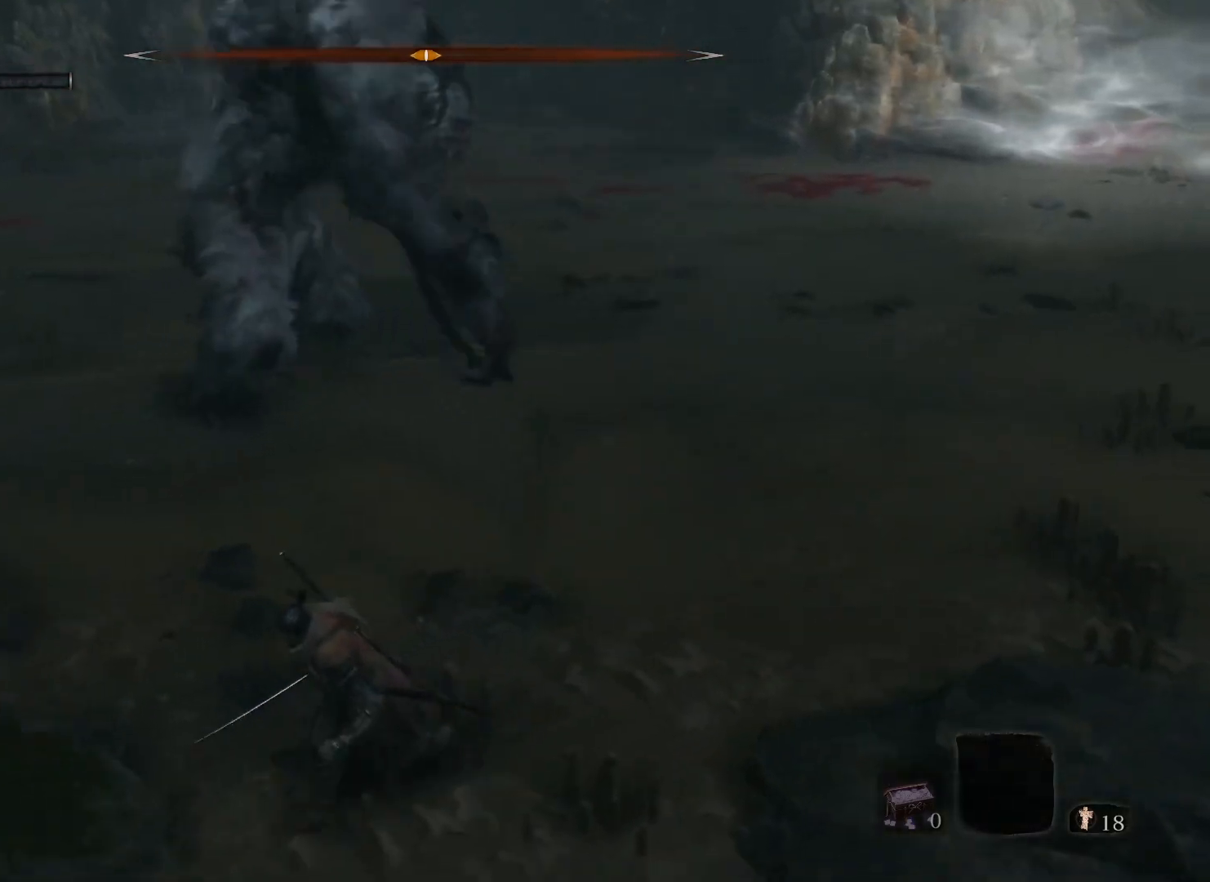
{"keys": ["s"], "mouse": [], "events": [[150, "a", "up"]]}
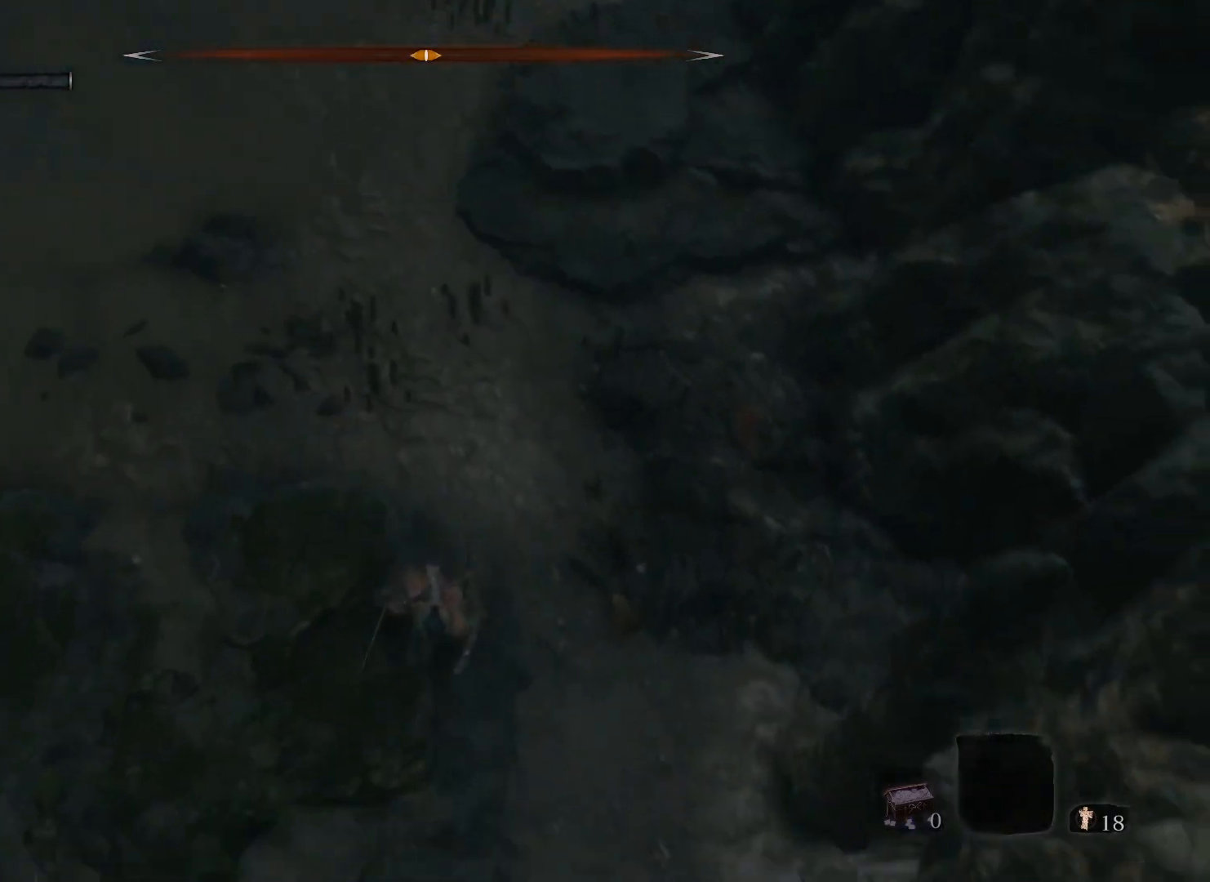
{"keys": ["s"], "mouse": [], "events": []}
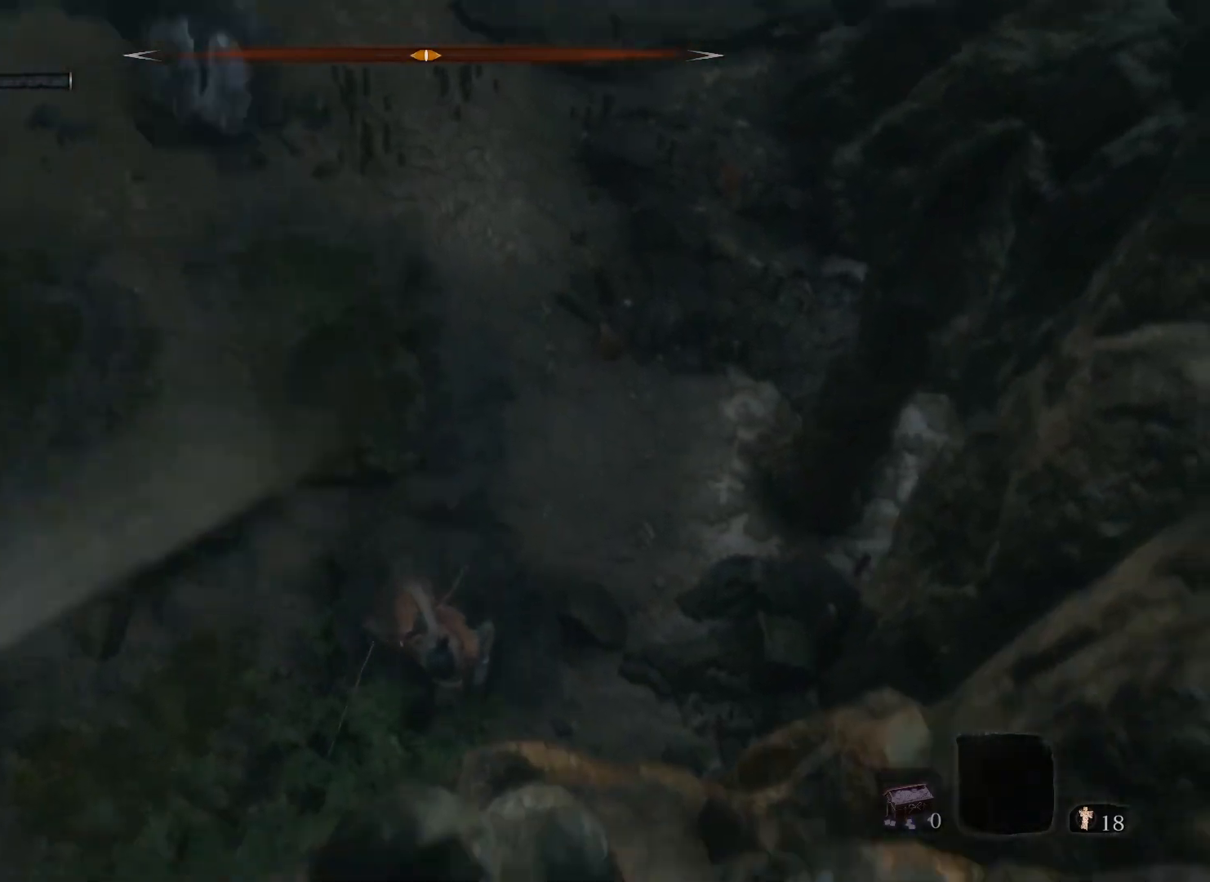
{"keys": ["s"], "mouse": [], "events": [[283, "a", "down"], [367, "a", "up"]]}